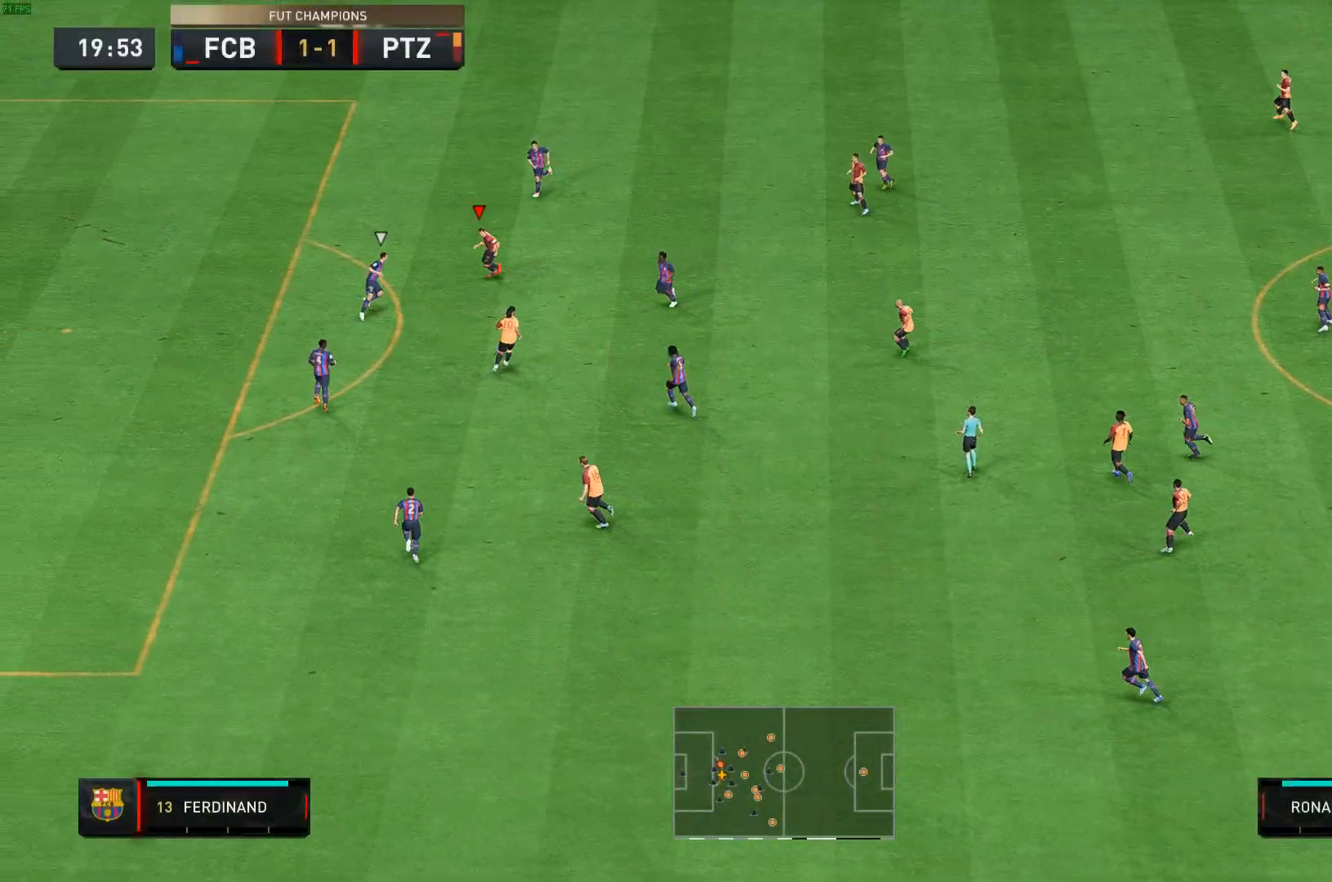
Gameplay with a controller (Xbox layout); each line is a JSON object with the inputs held at the frame after it. "events" lists button and stick changes between this image and that frame as [ms after this image, input, new state], when the widget could be followed in between. Not read: L3 R3.
{"buttons": [], "left_stick": "down-left", "right_stick": "center", "events": [[483, "left_stick", "down-left"]]}
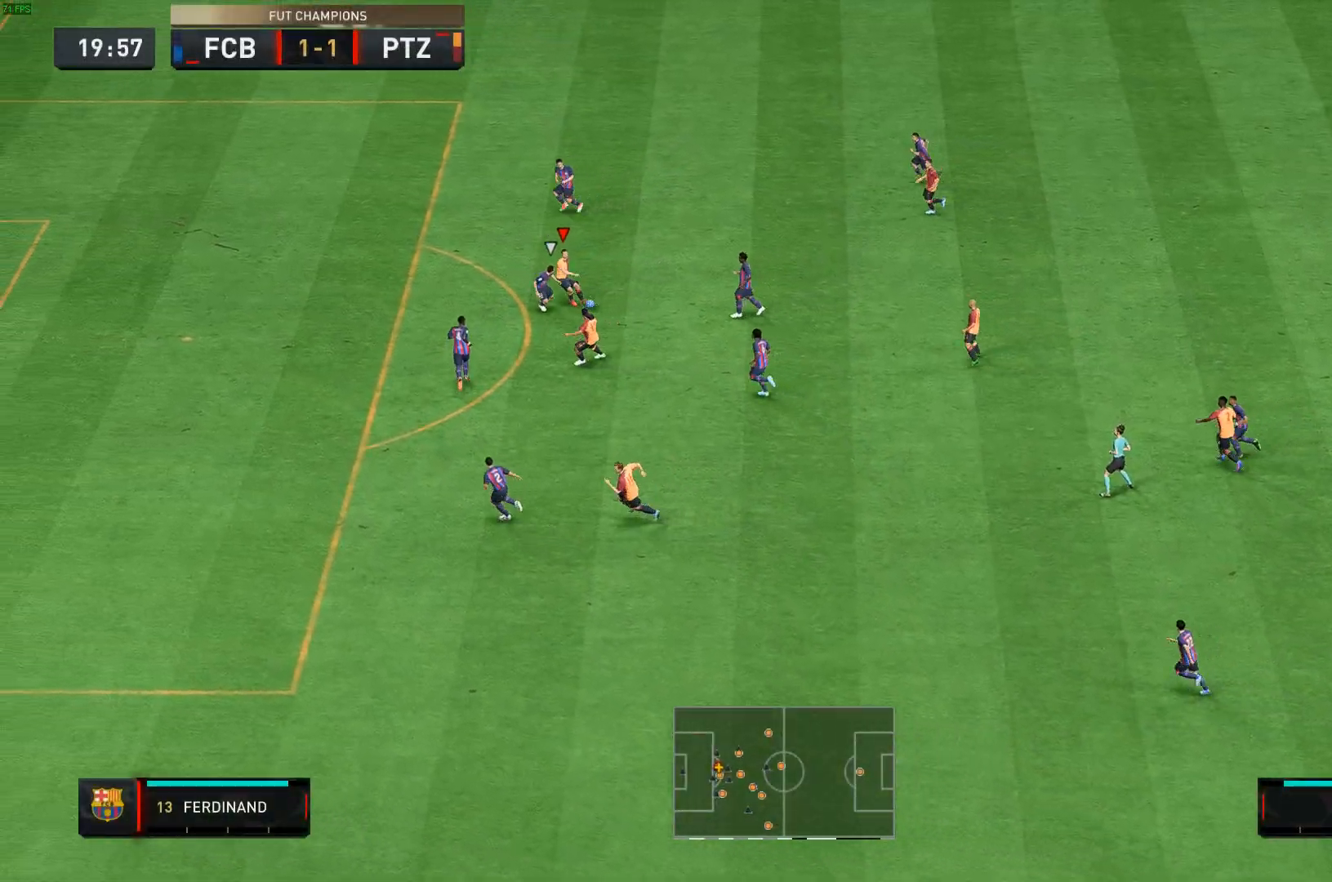
{"buttons": [], "left_stick": "down-left", "right_stick": "center", "events": [[50, "left_stick", "down"], [317, "left_stick", "down-left"]]}
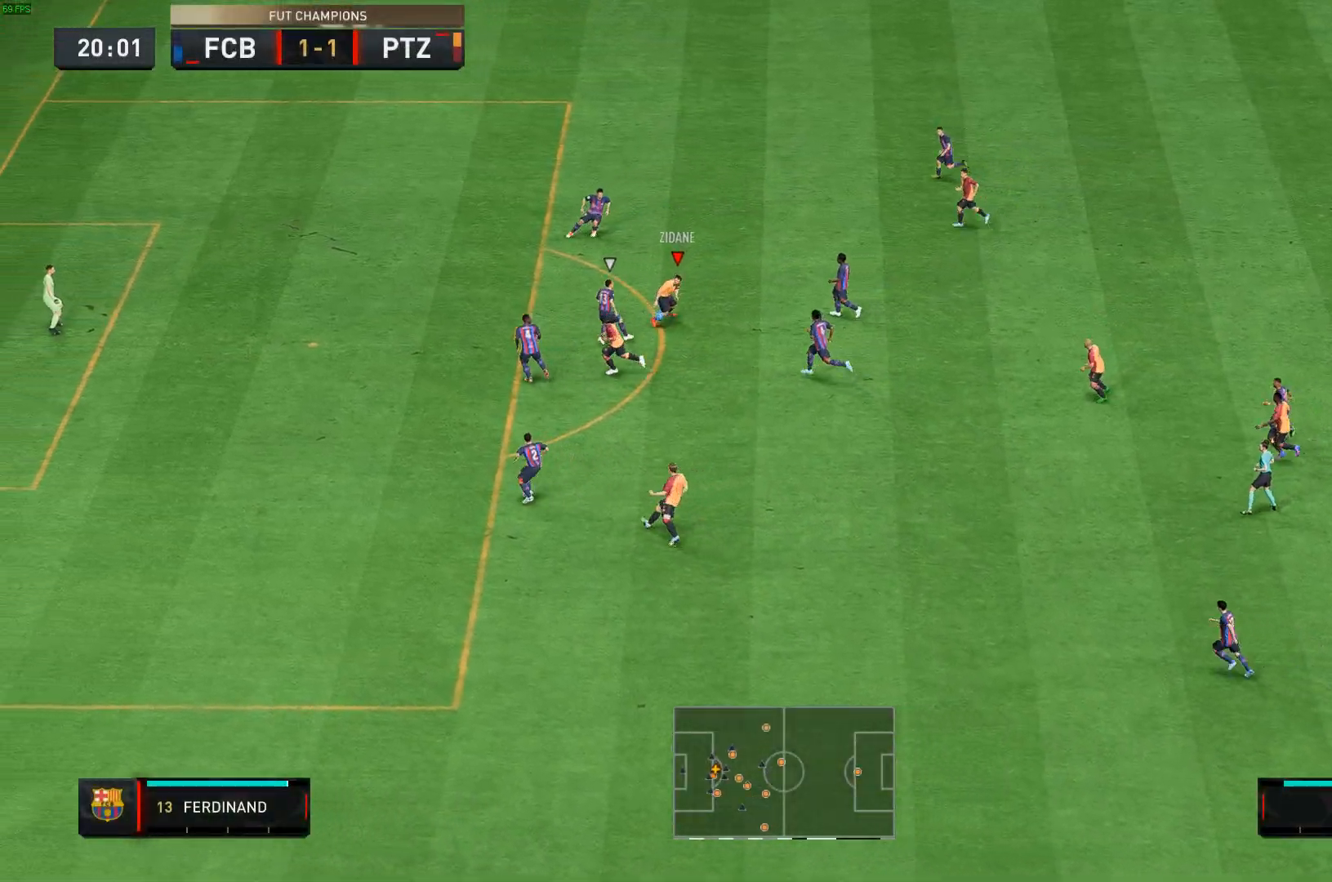
{"buttons": [], "left_stick": "down-left", "right_stick": "down"}
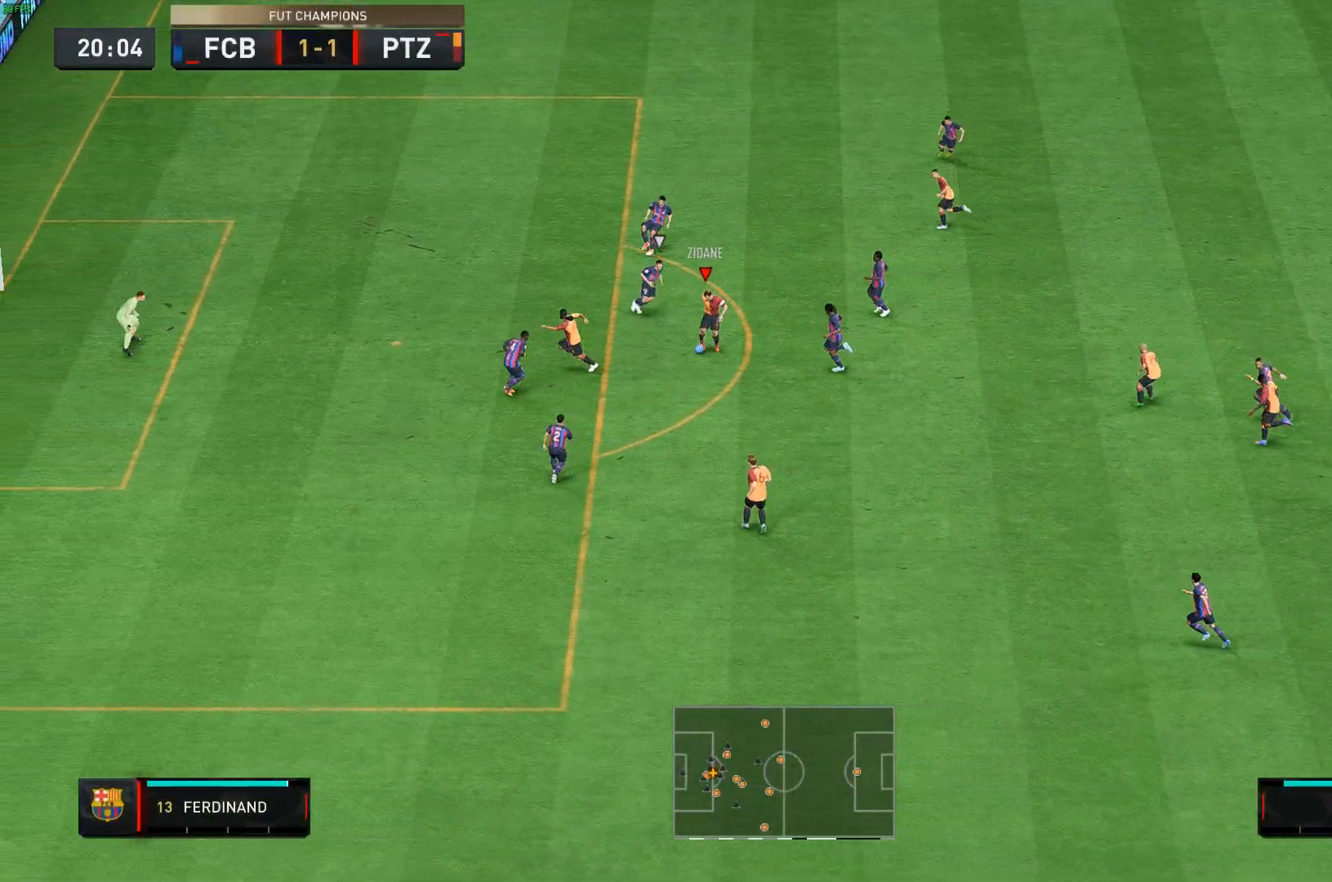
{"buttons": ["X"], "left_stick": "up-left", "right_stick": "center", "events": [[83, "right_stick", "center"], [283, "left_stick", "left"], [350, "X", "down"], [417, "left_stick", "up-left"]]}
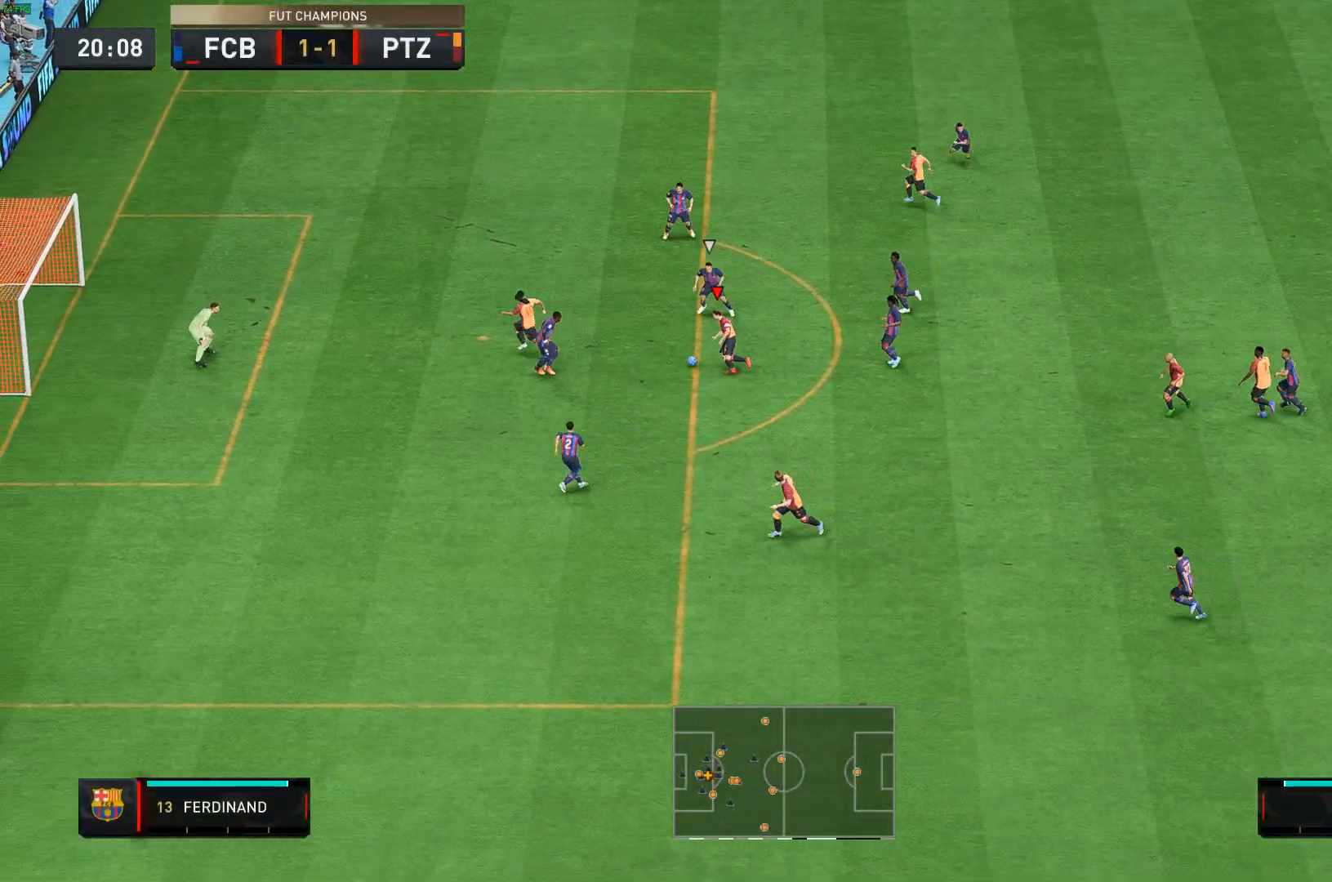
{"buttons": [], "left_stick": "up-left", "right_stick": "center", "events": [[83, "X", "up"]]}
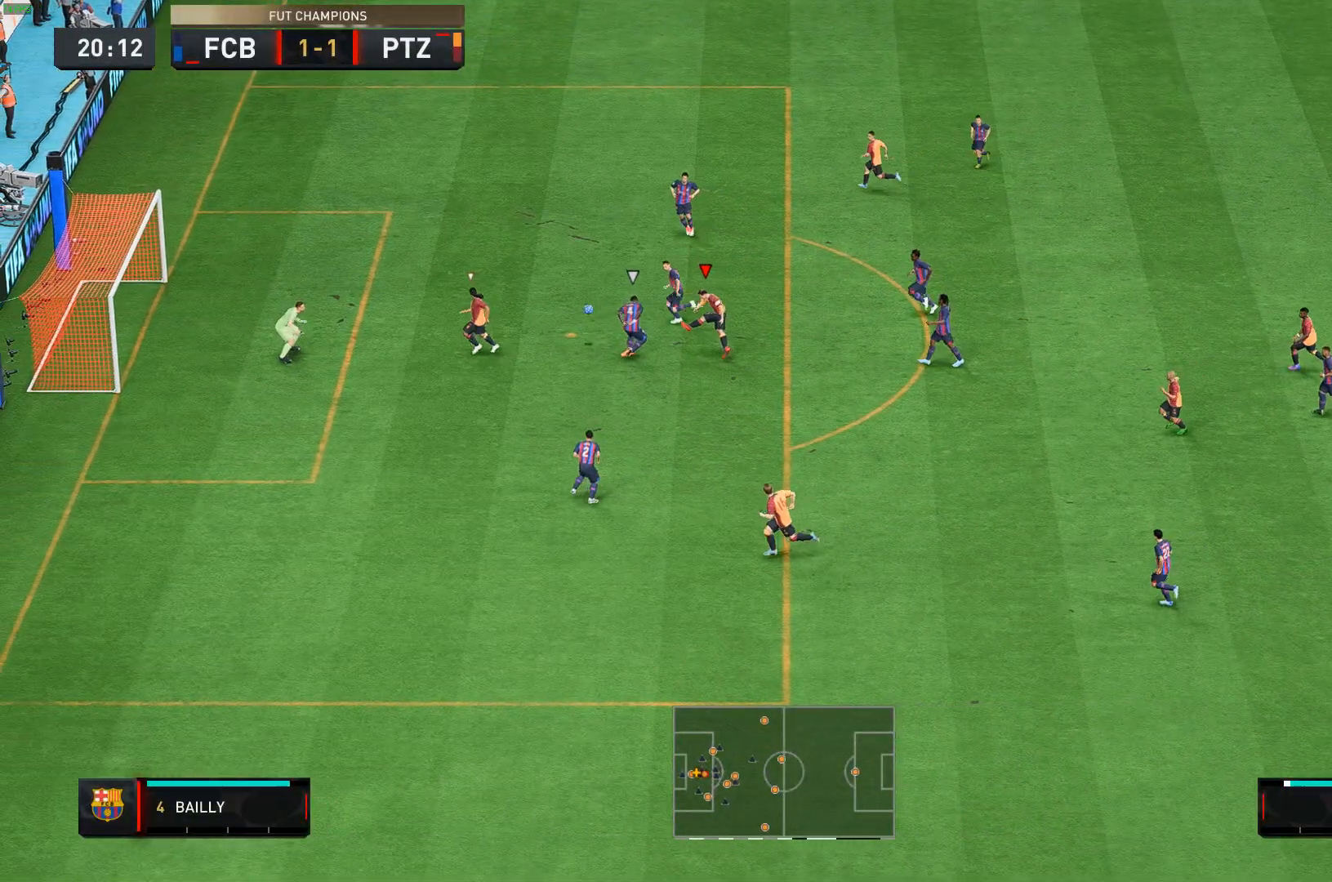
{"buttons": [], "left_stick": "up-left", "right_stick": "center", "events": []}
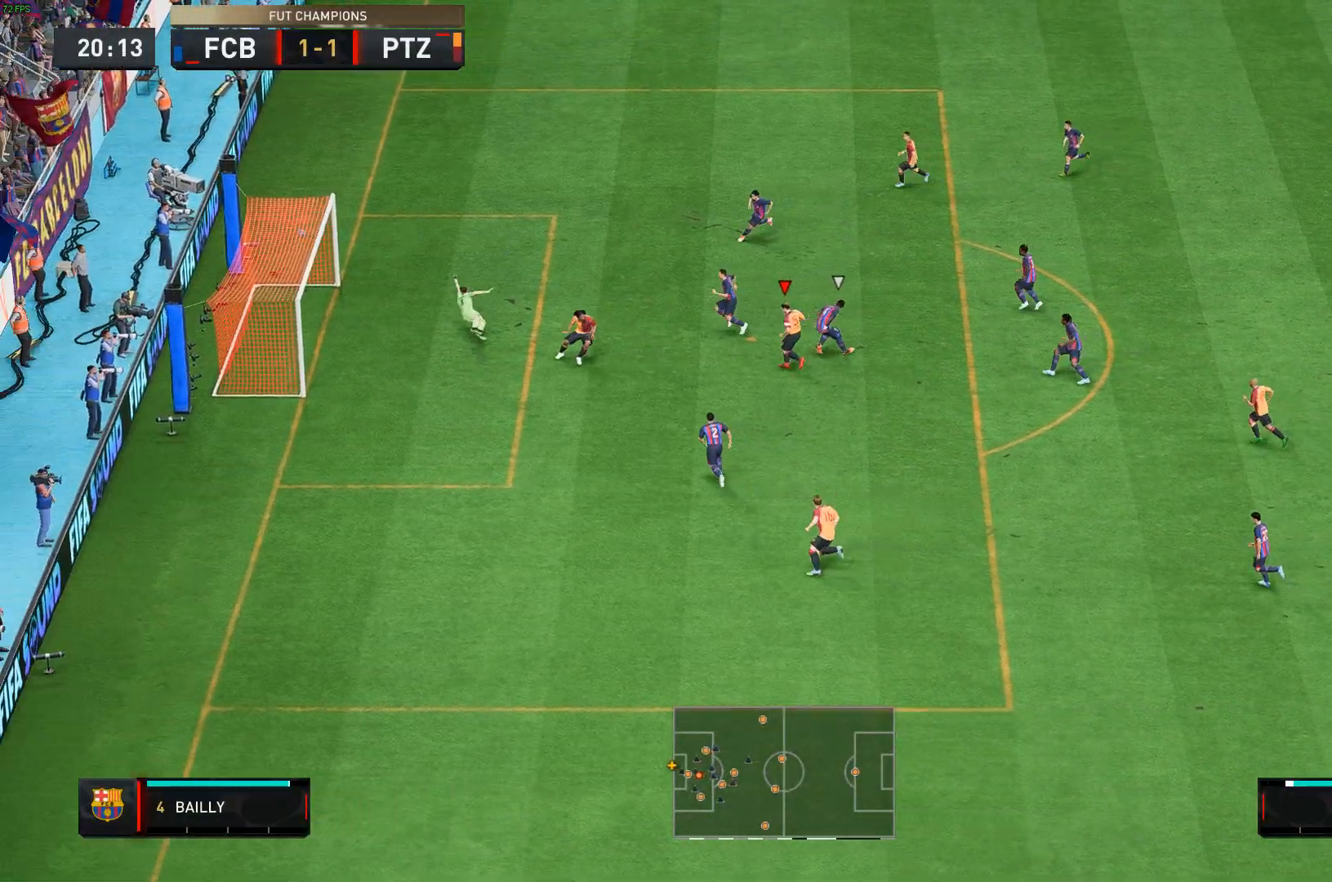
{"buttons": [], "left_stick": "center", "right_stick": "center", "events": [[117, "left_stick", "center"]]}
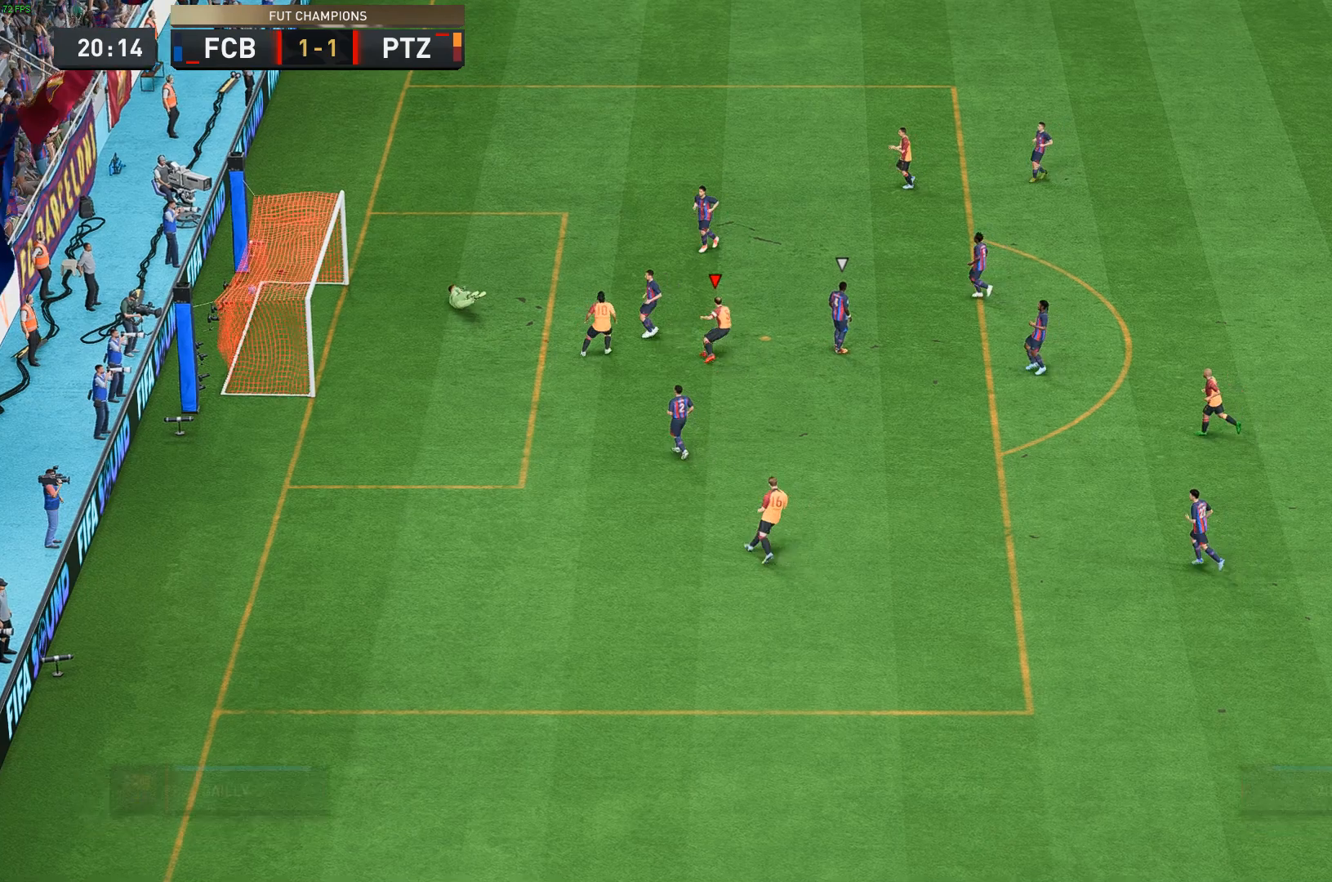
{"buttons": [], "left_stick": "center", "right_stick": "center", "events": []}
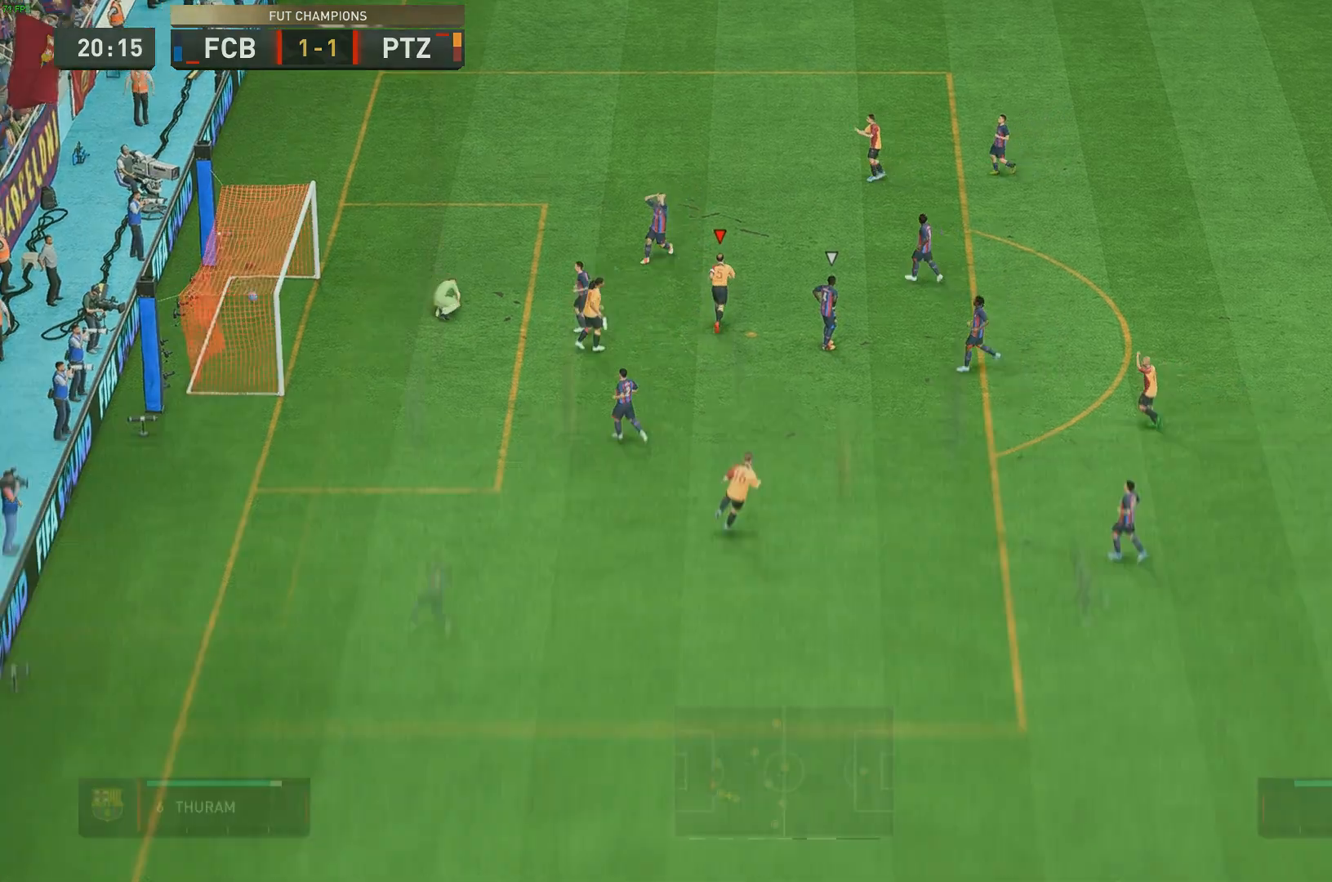
{"buttons": [], "left_stick": "up", "right_stick": "center"}
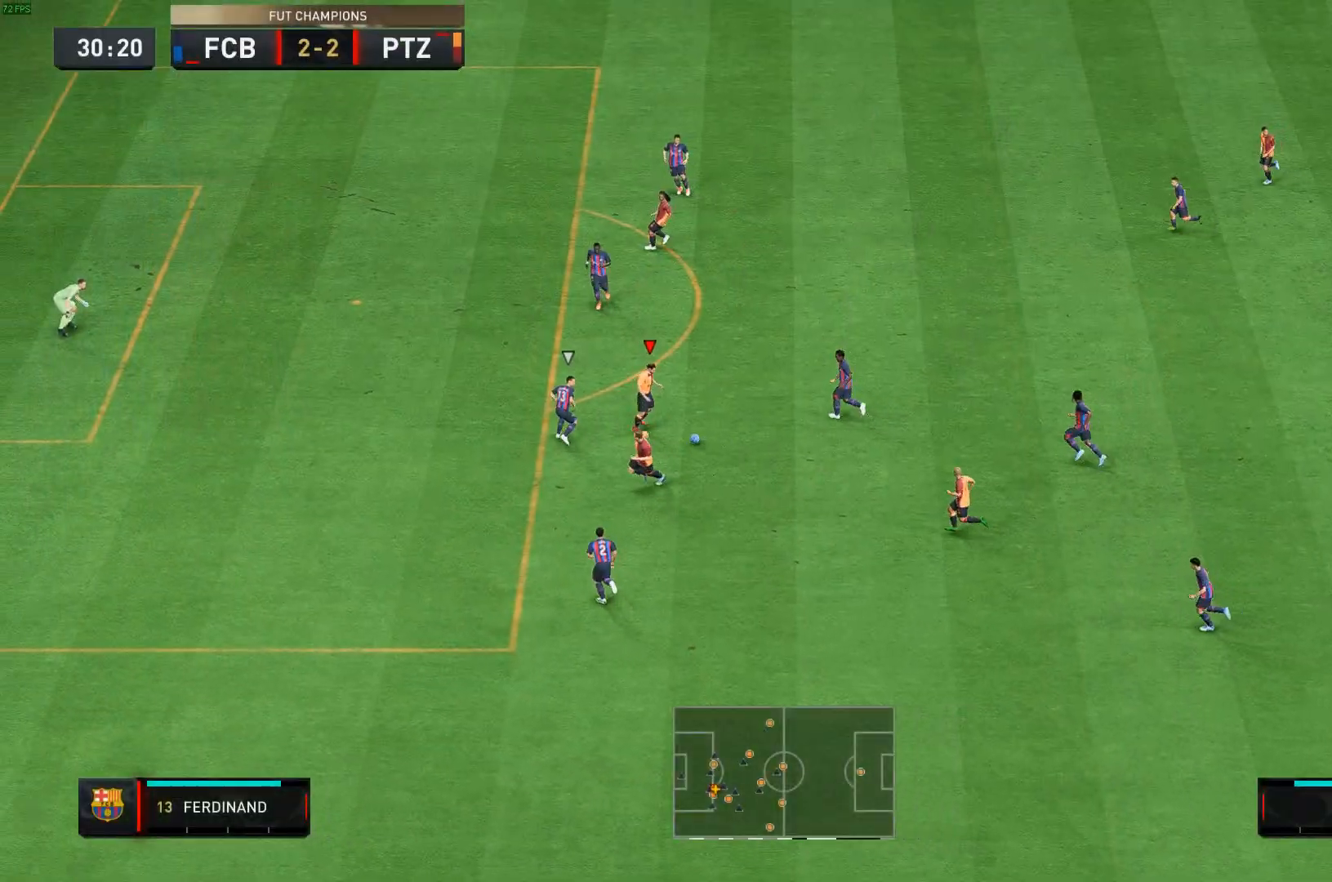
{"buttons": [], "left_stick": "up-left", "right_stick": "down", "events": [[83, "left_stick", "up-right"], [383, "left_stick", "up-left"], [433, "right_stick", "down"]]}
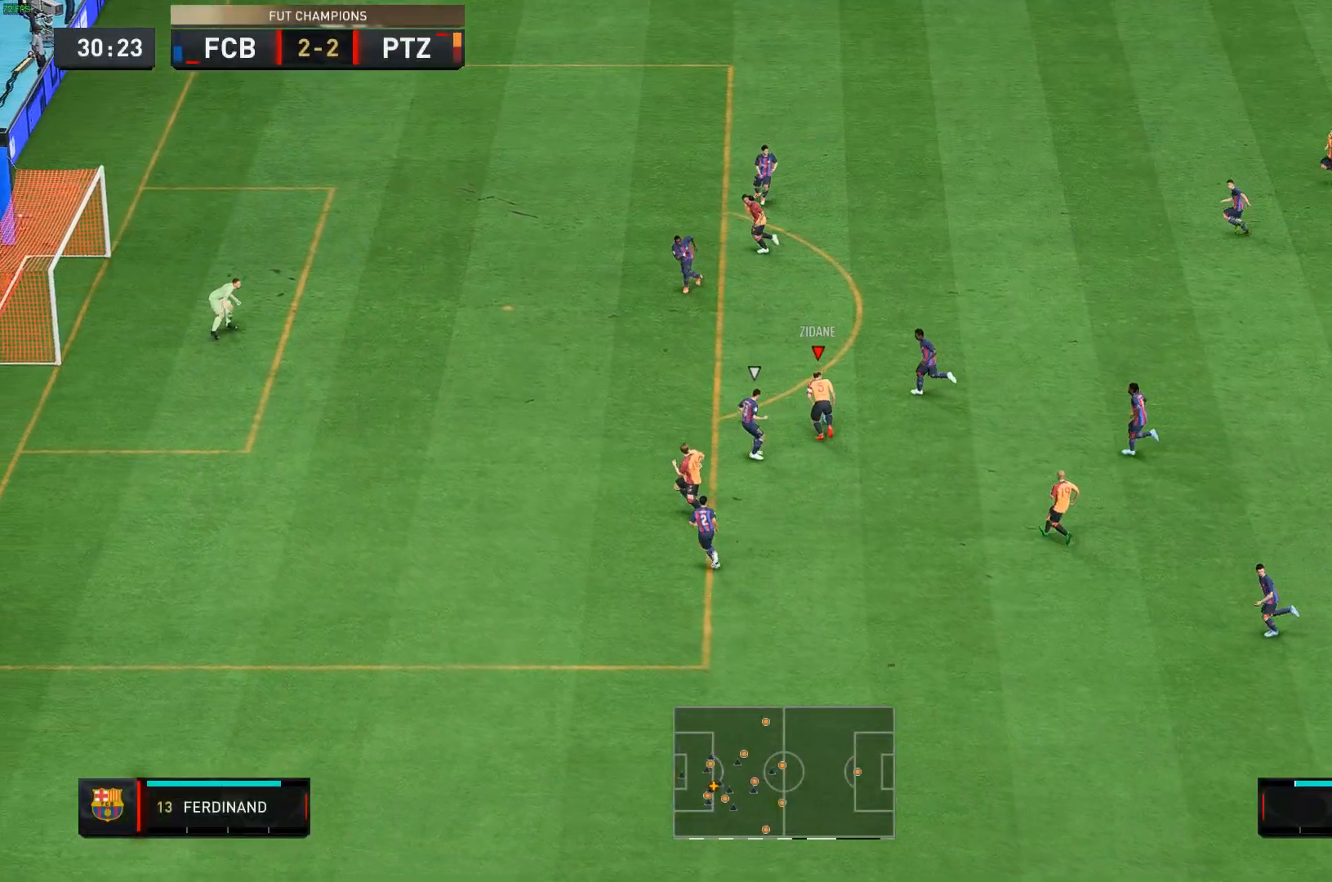
{"buttons": [], "left_stick": "left", "right_stick": "center", "events": [[233, "right_stick", "center"], [383, "left_stick", "left"]]}
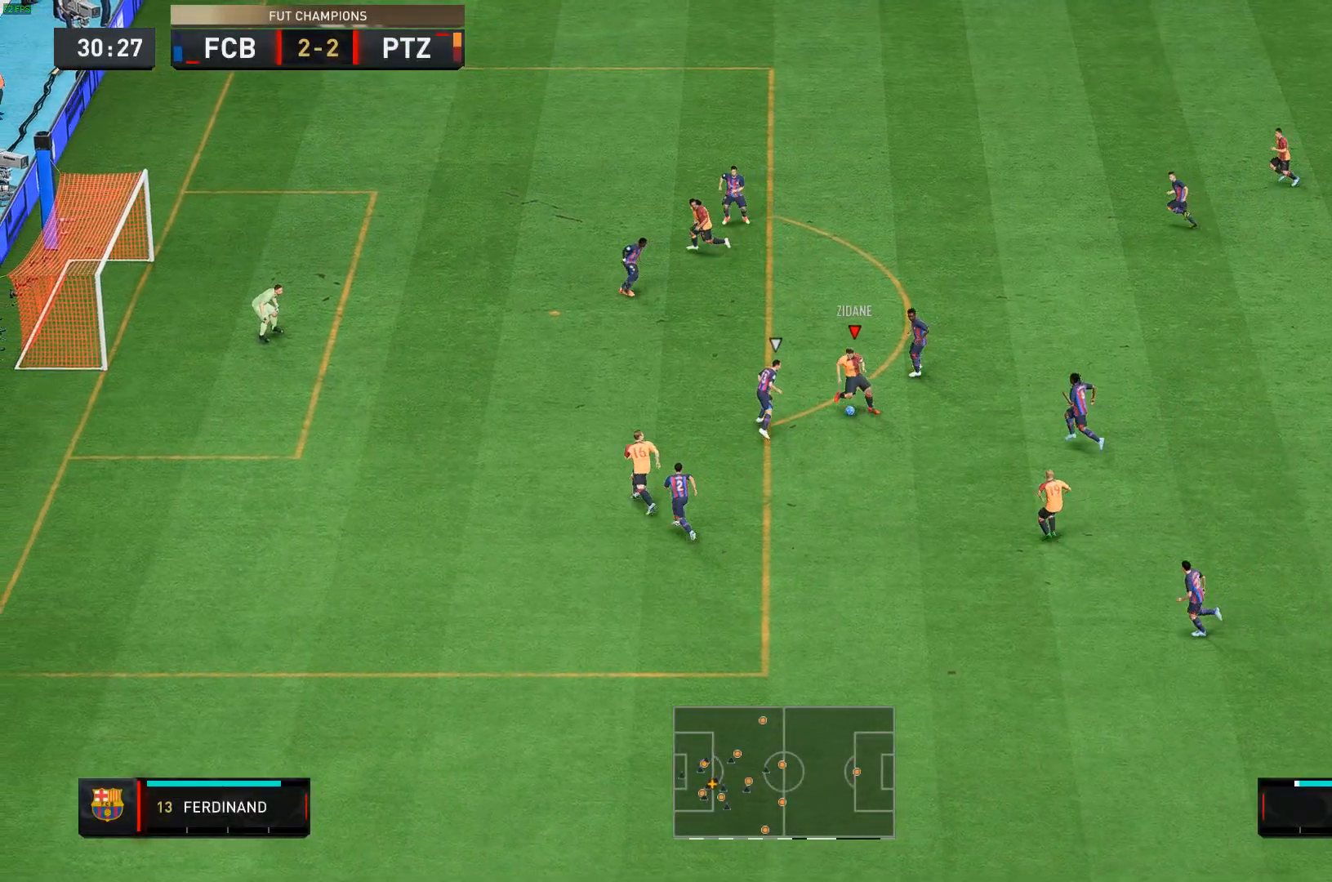
{"buttons": ["R1"], "left_stick": "down-left", "right_stick": "center", "events": [[383, "R1", "down"], [417, "left_stick", "down-left"]]}
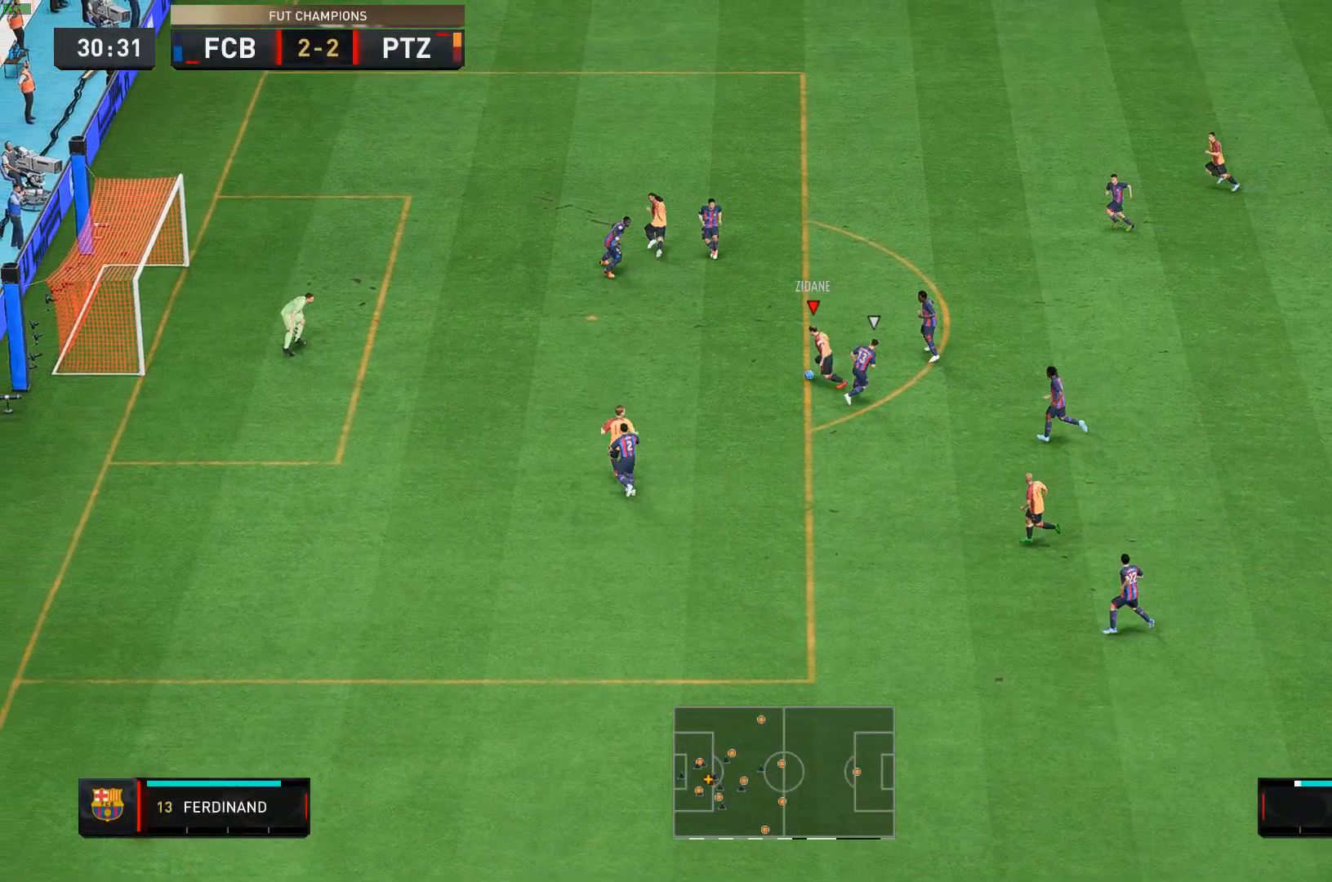
{"buttons": [], "left_stick": "down-left", "right_stick": "center", "events": [[383, "R1", "up"]]}
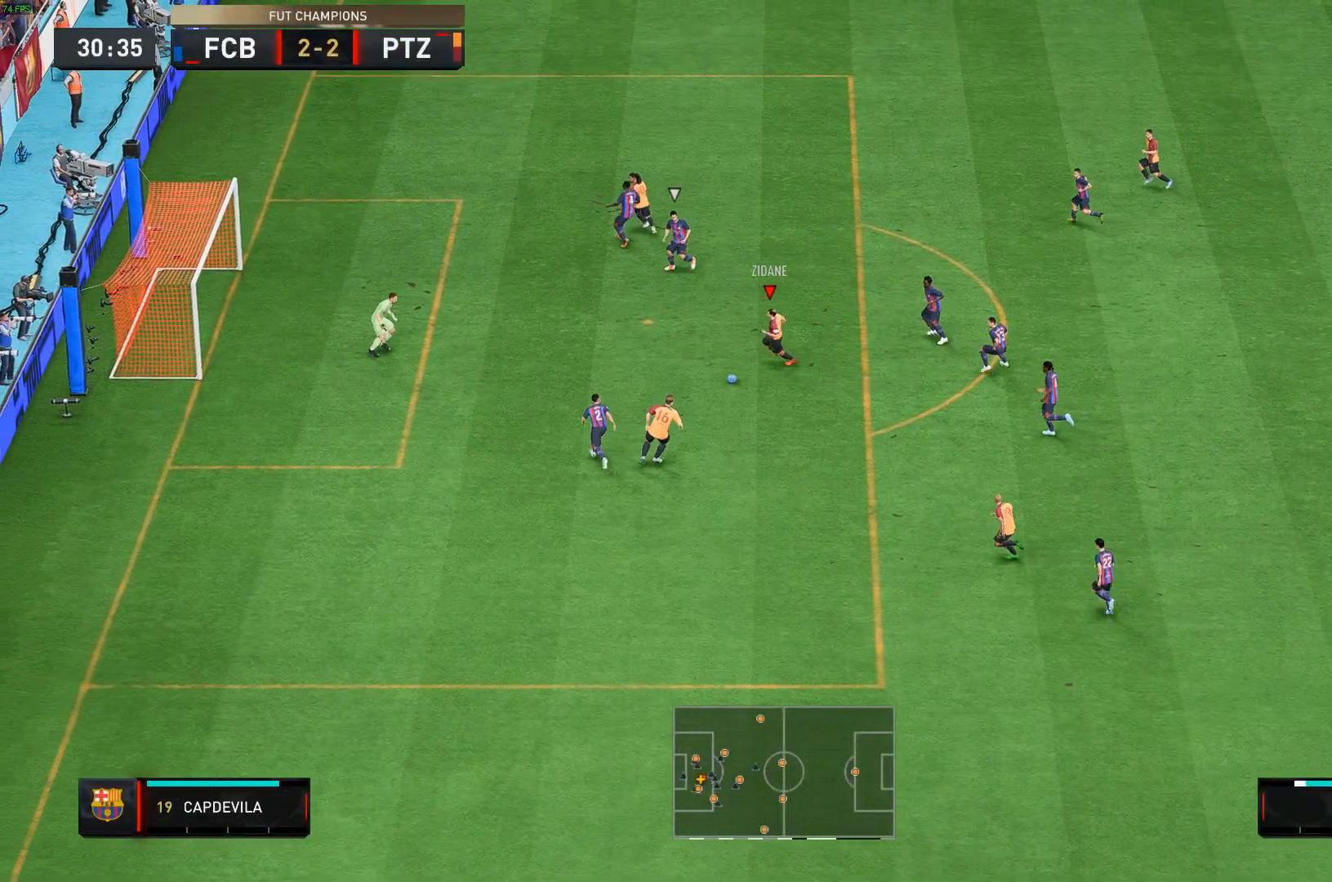
{"buttons": [], "left_stick": "up", "right_stick": "center", "events": [[33, "X", "down"], [67, "left_stick", "up-left"], [133, "left_stick", "up"], [217, "X", "up"]]}
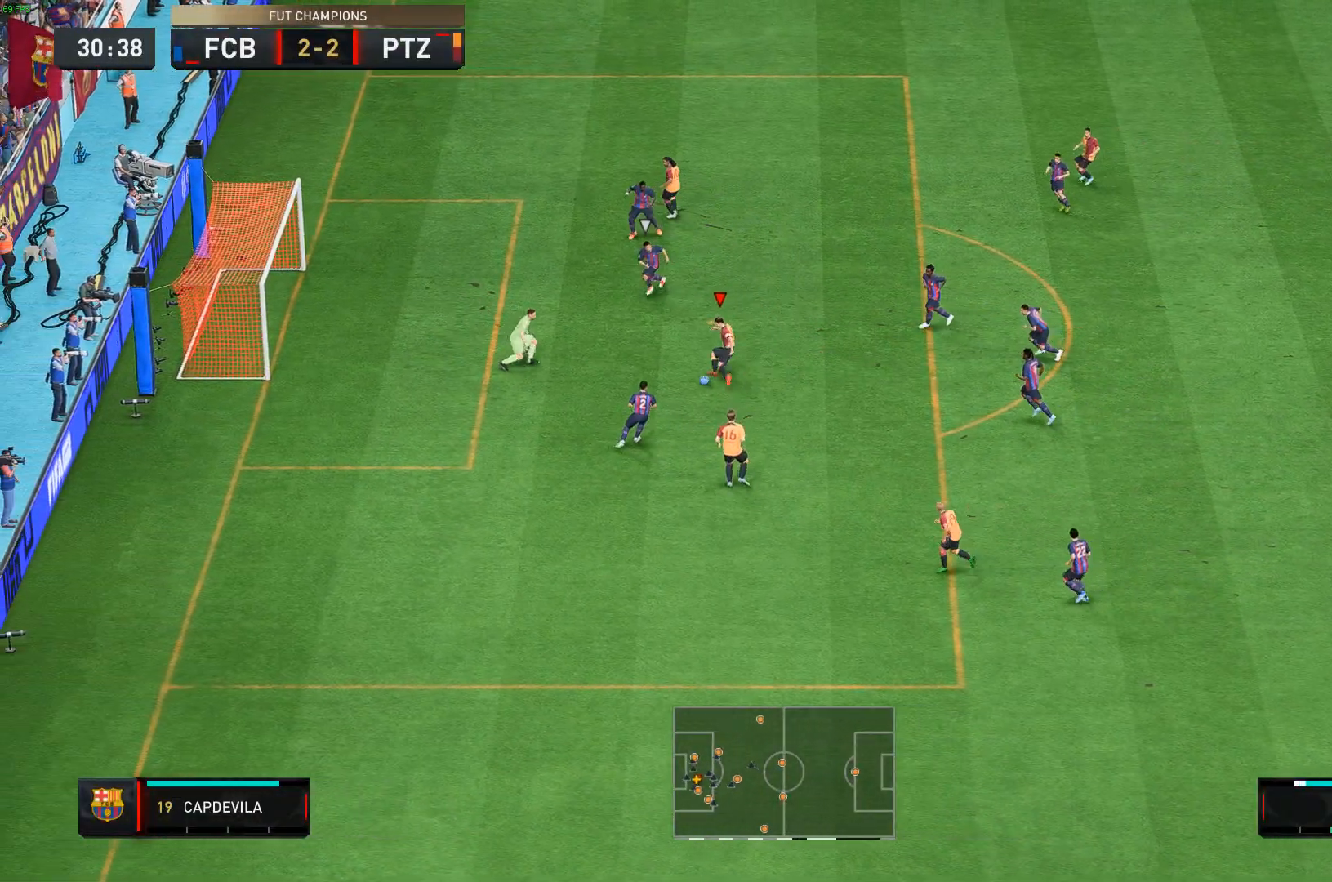
{"buttons": [], "left_stick": "center", "right_stick": "center", "events": [[267, "left_stick", "center"]]}
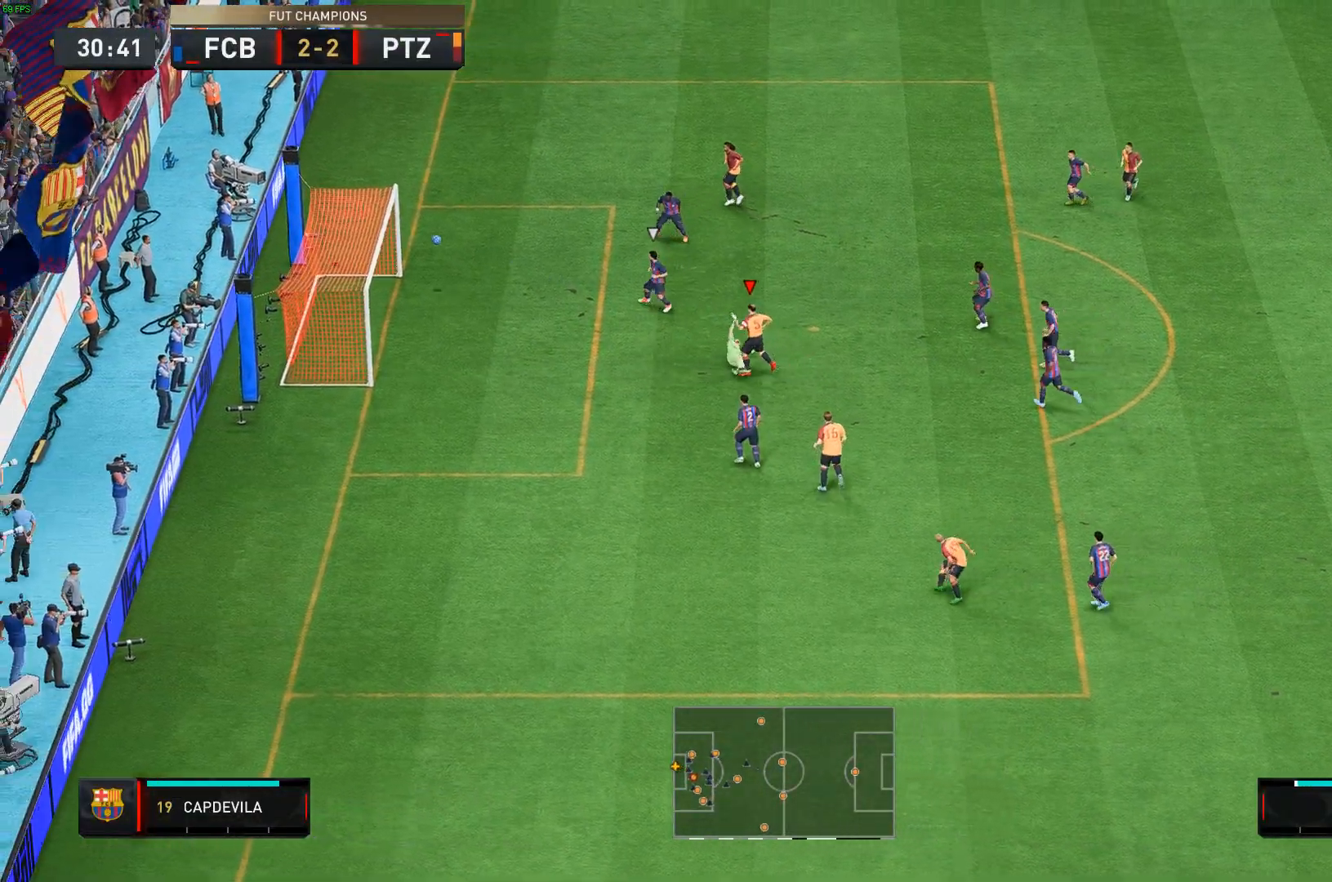
{"buttons": [], "left_stick": "center", "right_stick": "center", "events": []}
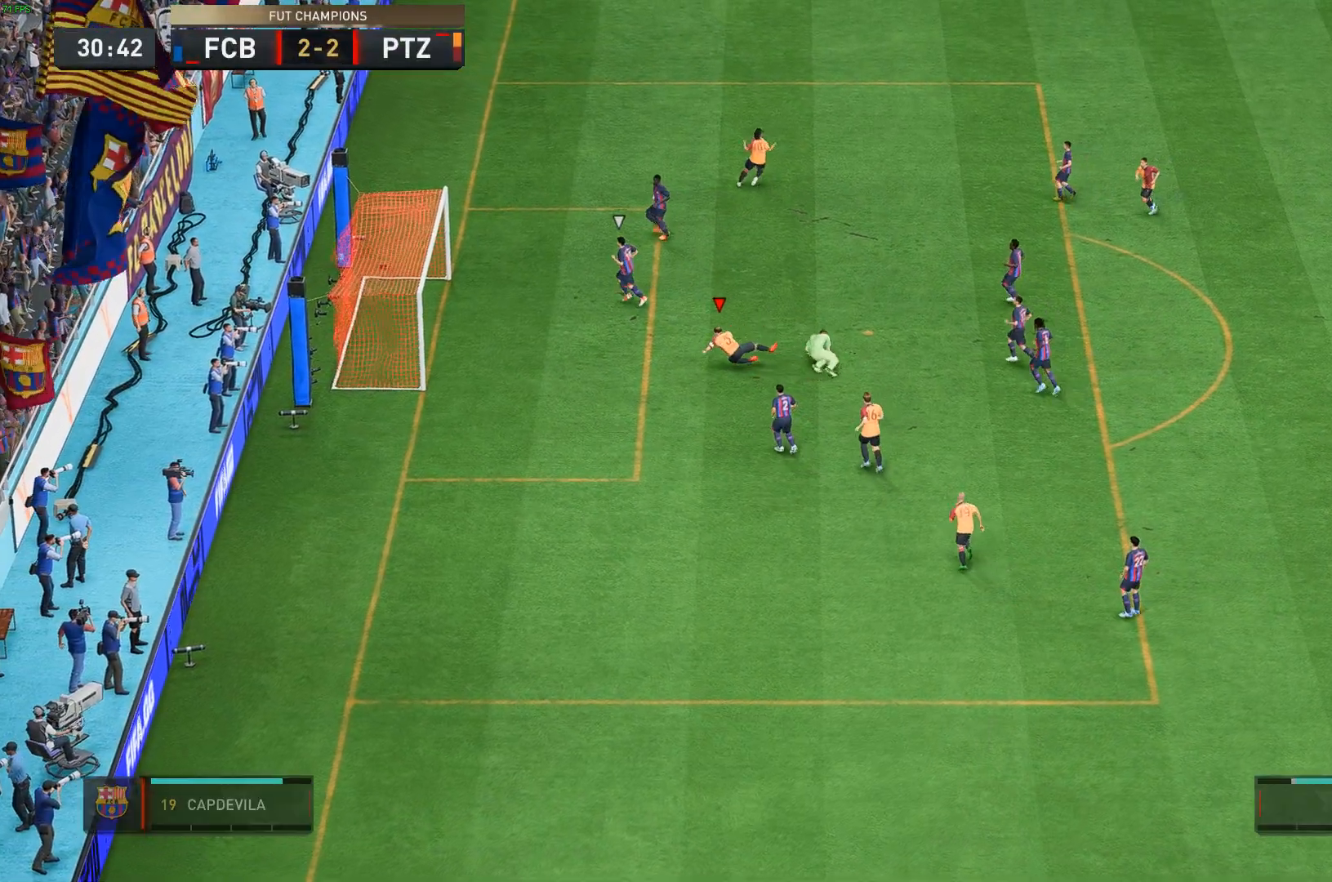
{"buttons": [], "left_stick": "center", "right_stick": "center", "events": []}